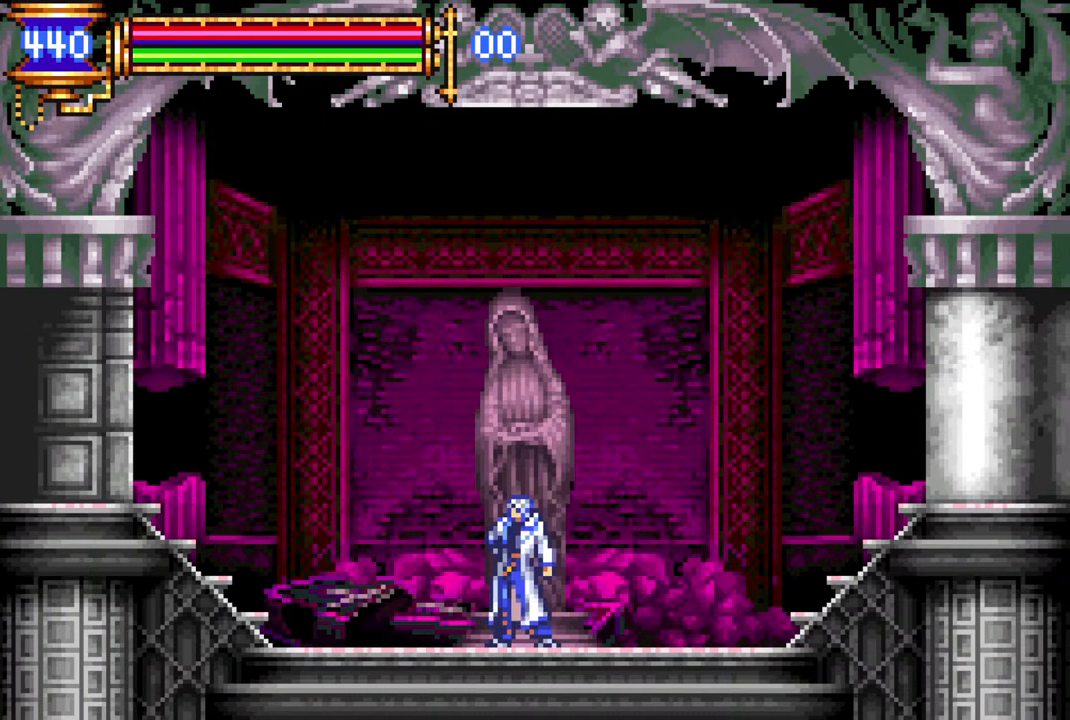
Gameplay with a controller (PlayStation layout); each line is a JSON object with the inputs held at the frame after it. "events" lists button and stick changes between this image and that frame as [ms after this image, input, new state], when the widget could be followed in between.
{"buttons": ["R1", "DPAD_LEFT"], "left_stick": "center", "right_stick": "center", "events": [[100, "DPAD_LEFT", "down"], [200, "R1", "down"]]}
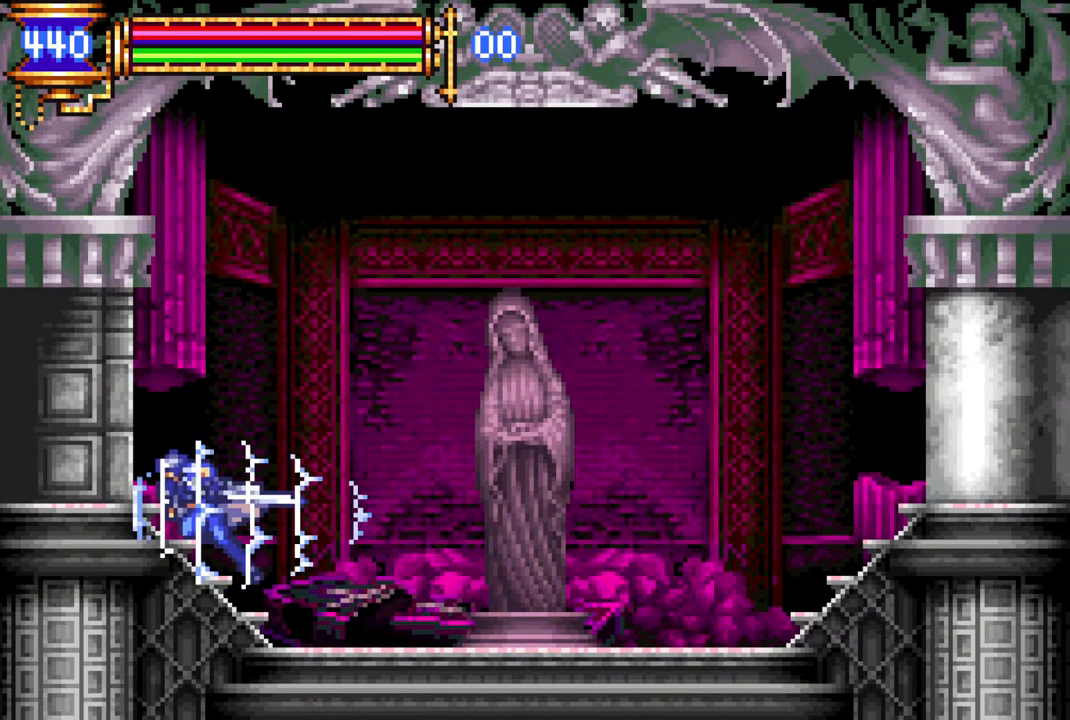
{"buttons": [], "left_stick": "center", "right_stick": "center", "events": [[200, "R1", "up"], [267, "DPAD_LEFT", "up"]]}
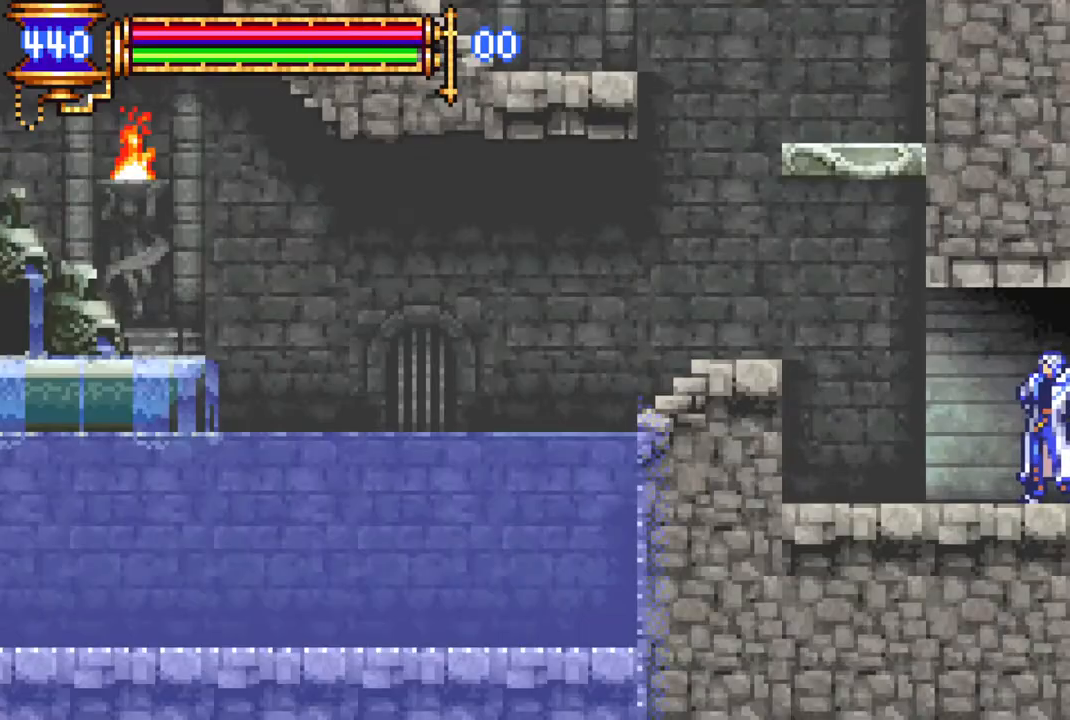
{"buttons": ["DPAD_LEFT"], "left_stick": "center", "right_stick": "center", "events": [[233, "DPAD_LEFT", "down"]]}
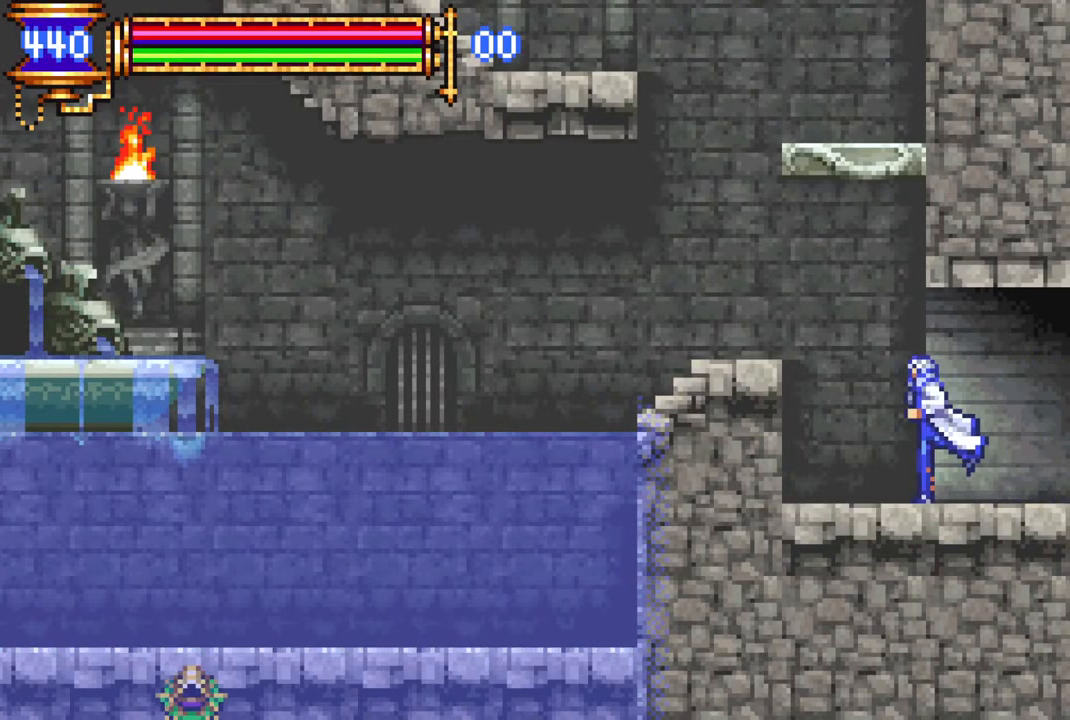
{"buttons": [], "left_stick": "center", "right_stick": "center", "events": [[150, "CROSS", "down"], [333, "CROSS", "up"], [333, "DPAD_LEFT", "up"]]}
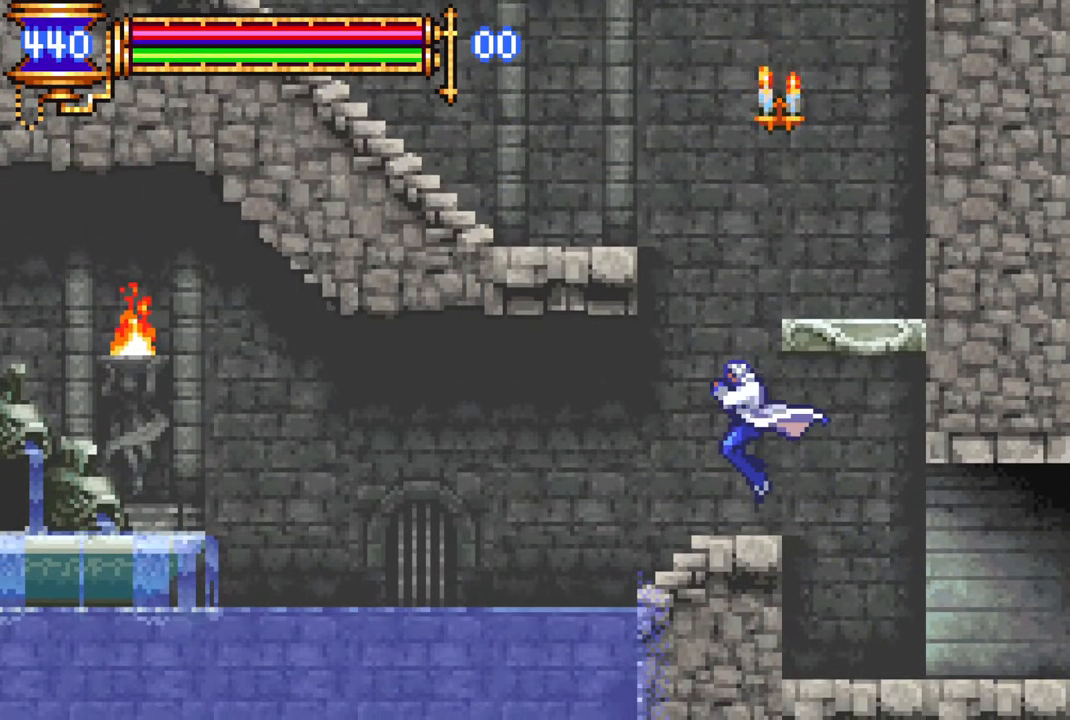
{"buttons": ["CROSS", "DPAD_RIGHT"], "left_stick": "center", "right_stick": "center", "events": [[233, "CROSS", "down"], [417, "CROSS", "up"], [433, "DPAD_RIGHT", "down"], [483, "CROSS", "down"]]}
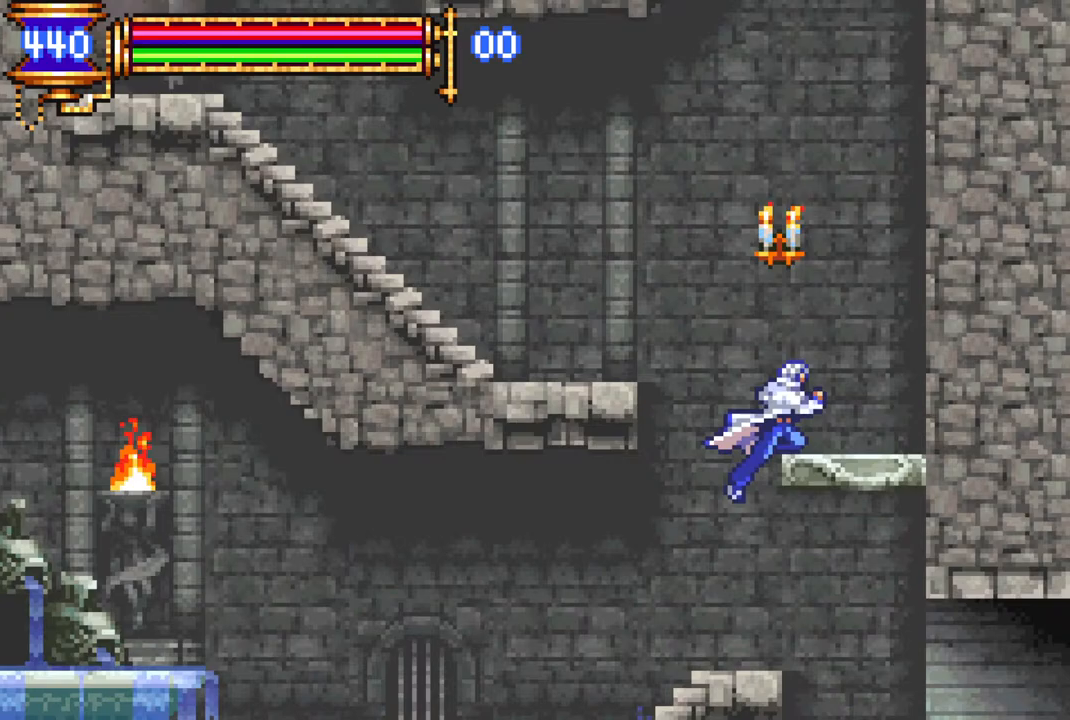
{"buttons": ["CROSS", "DPAD_LEFT"], "left_stick": "center", "right_stick": "center", "events": [[83, "CROSS", "up"], [150, "DPAD_RIGHT", "up"], [467, "DPAD_LEFT", "down"], [500, "CROSS", "down"]]}
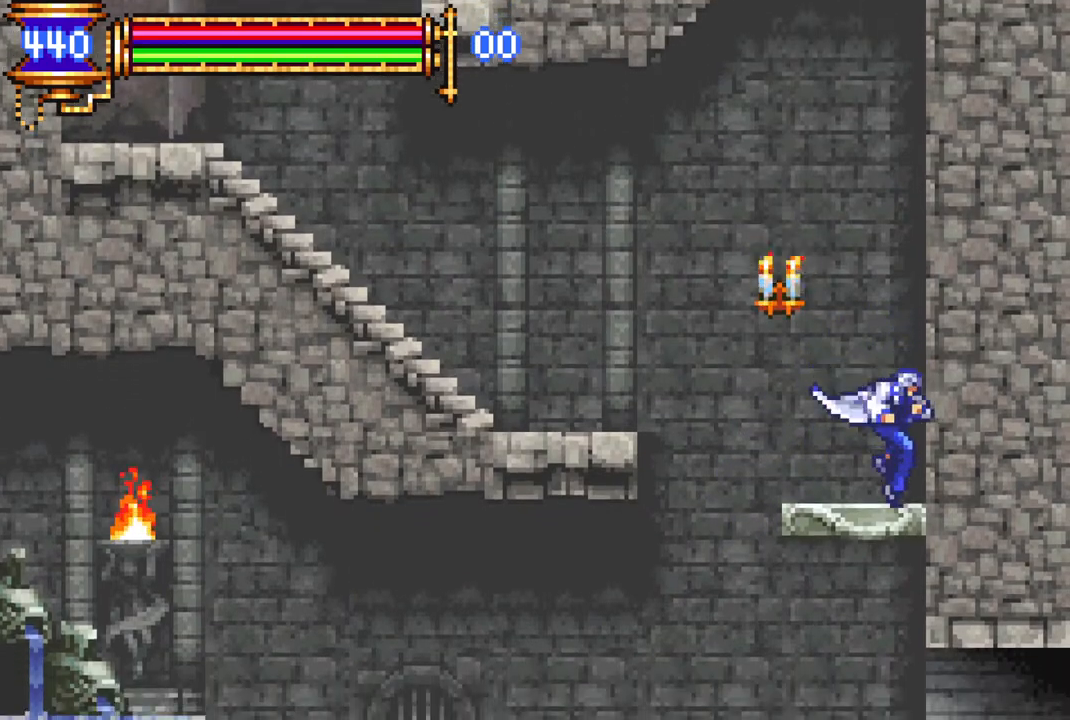
{"buttons": [], "left_stick": "center", "right_stick": "center", "events": [[83, "CIRCLE", "down"], [83, "CROSS", "up"], [83, "DPAD_LEFT", "up"], [133, "CIRCLE", "up"]]}
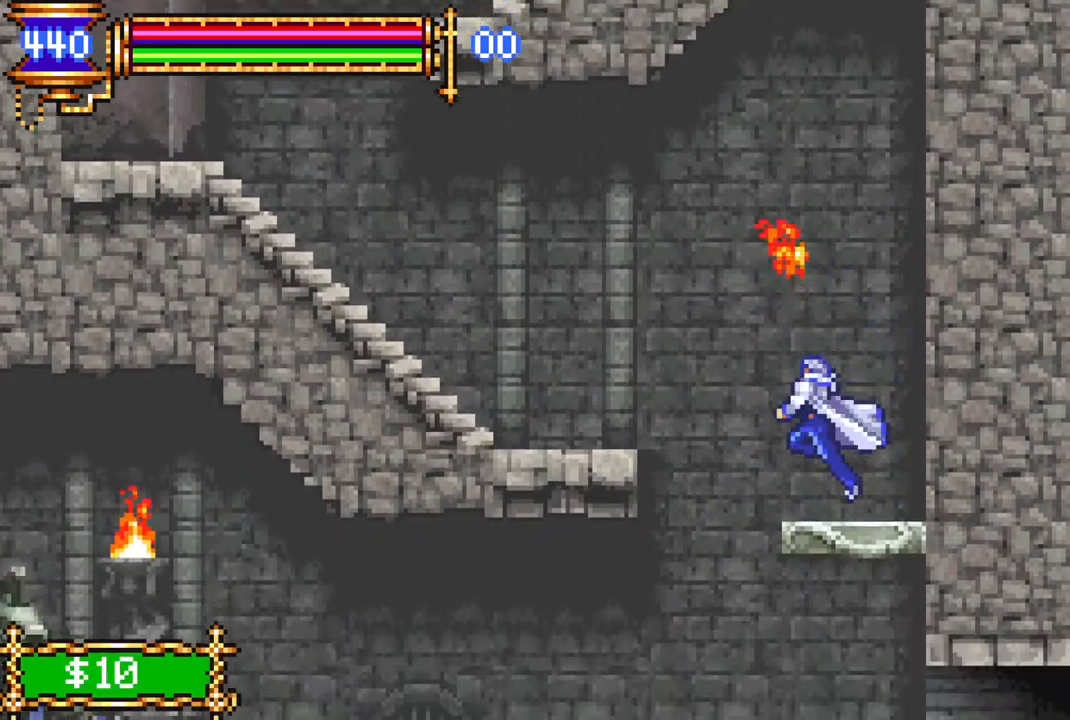
{"buttons": ["DPAD_LEFT"], "left_stick": "center", "right_stick": "center", "events": [[83, "DPAD_LEFT", "down"], [167, "CROSS", "down"], [383, "CROSS", "up"]]}
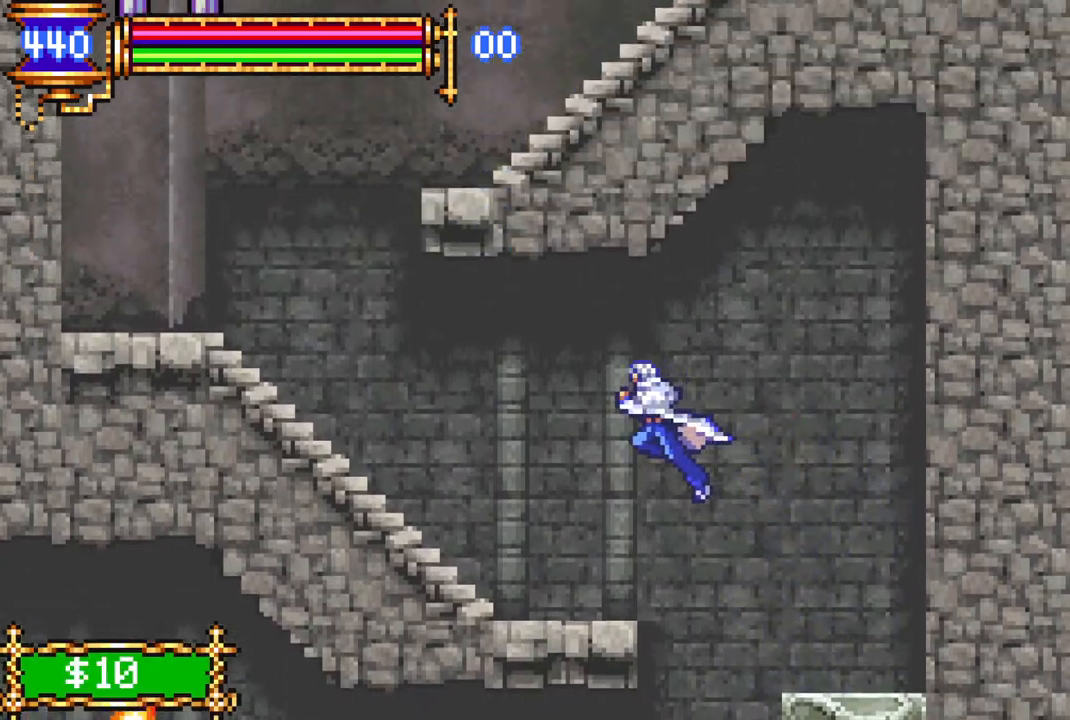
{"buttons": [], "left_stick": "center", "right_stick": "center", "events": [[67, "DPAD_LEFT", "up"], [217, "DPAD_RIGHT", "down"], [400, "DPAD_RIGHT", "up"]]}
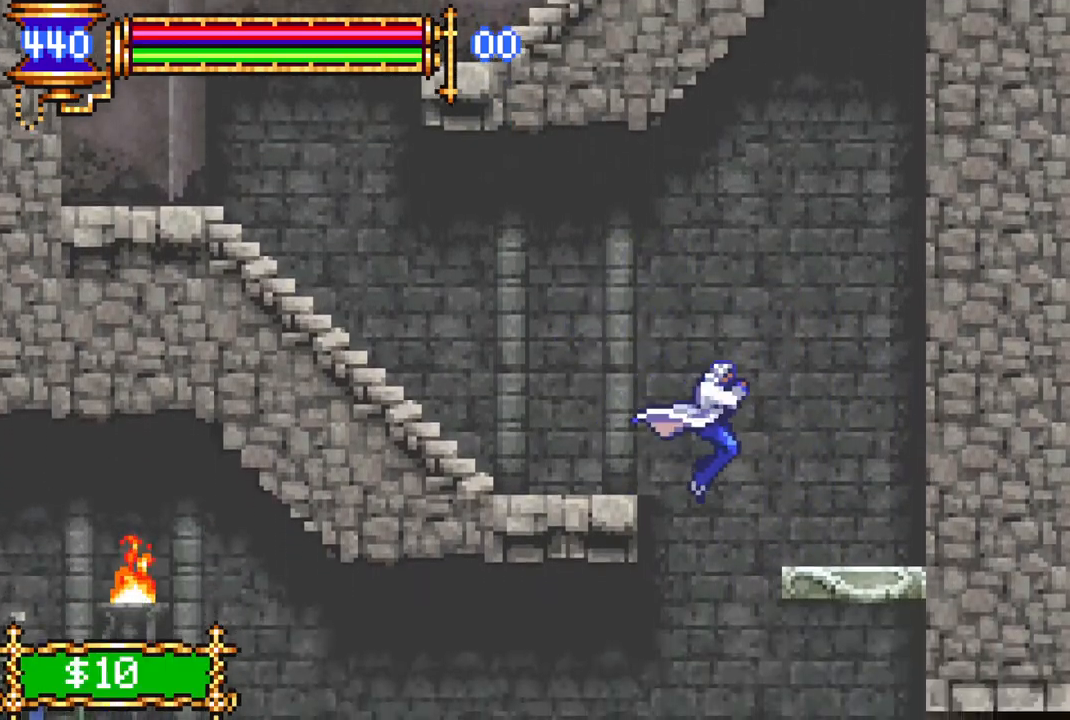
{"buttons": ["DPAD_LEFT"], "left_stick": "center", "right_stick": "center", "events": [[450, "DPAD_LEFT", "down"]]}
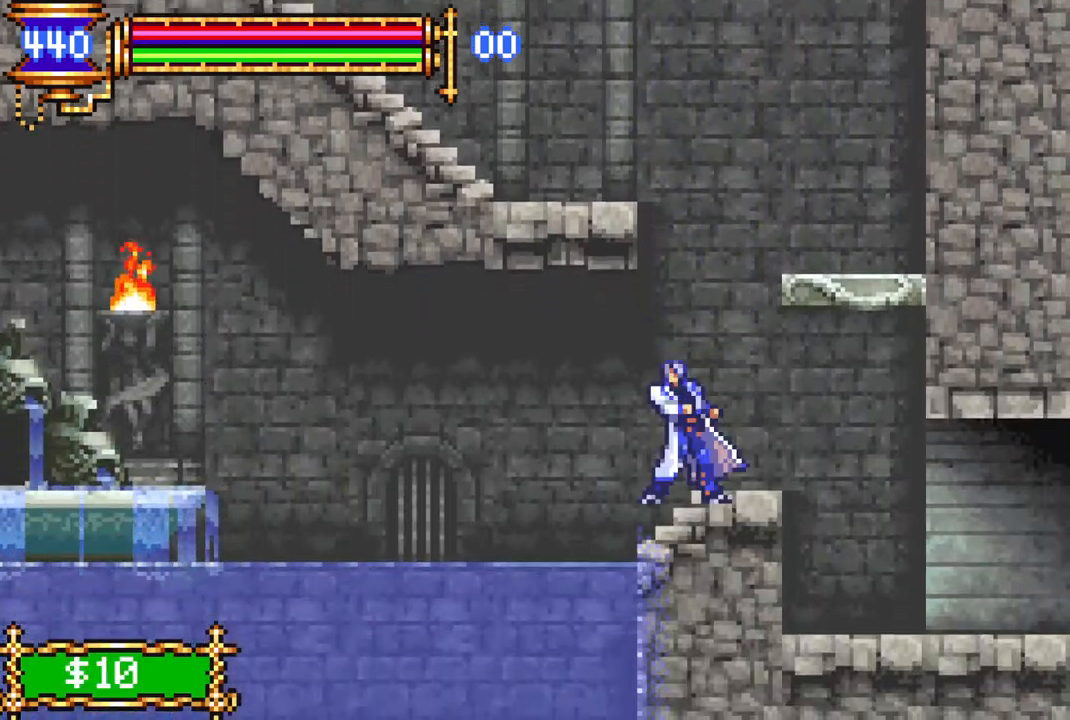
{"buttons": [], "left_stick": "center", "right_stick": "center", "events": [[150, "R1", "down"], [250, "R1", "up"], [267, "DPAD_LEFT", "up"]]}
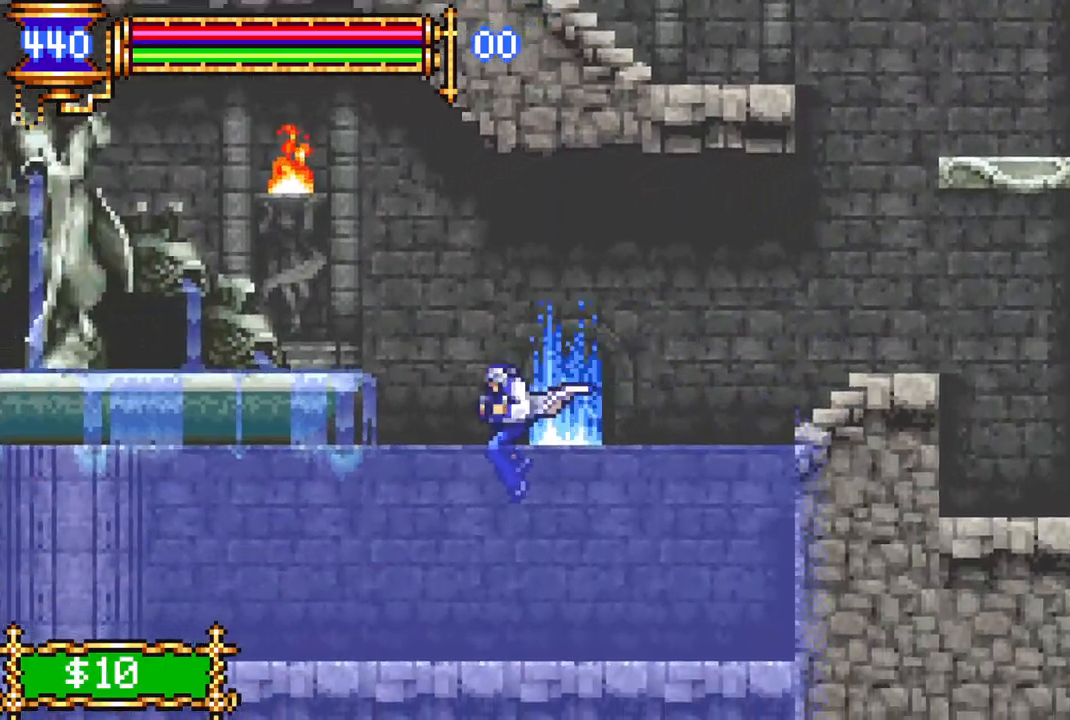
{"buttons": ["CROSS", "DPAD_LEFT"], "left_stick": "center", "right_stick": "center", "events": [[150, "CROSS", "down"], [333, "DPAD_LEFT", "down"], [433, "CROSS", "up"], [467, "CROSS", "down"]]}
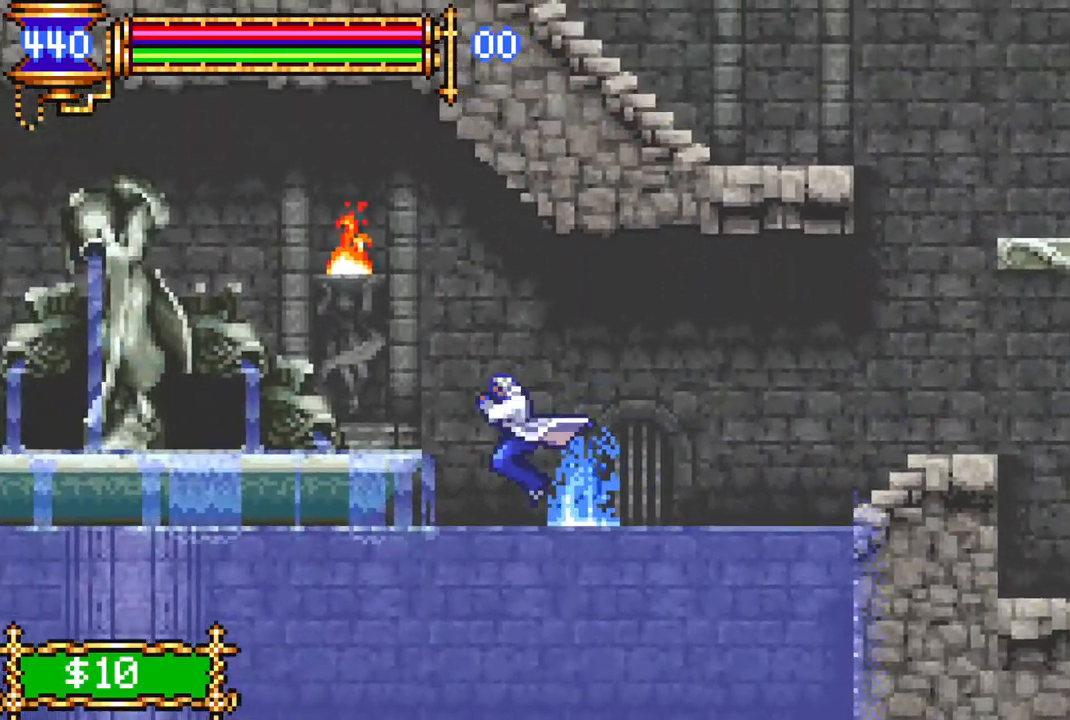
{"buttons": ["DPAD_LEFT"], "left_stick": "center", "right_stick": "center", "events": [[33, "R1", "down"], [167, "CROSS", "up"], [283, "R1", "up"]]}
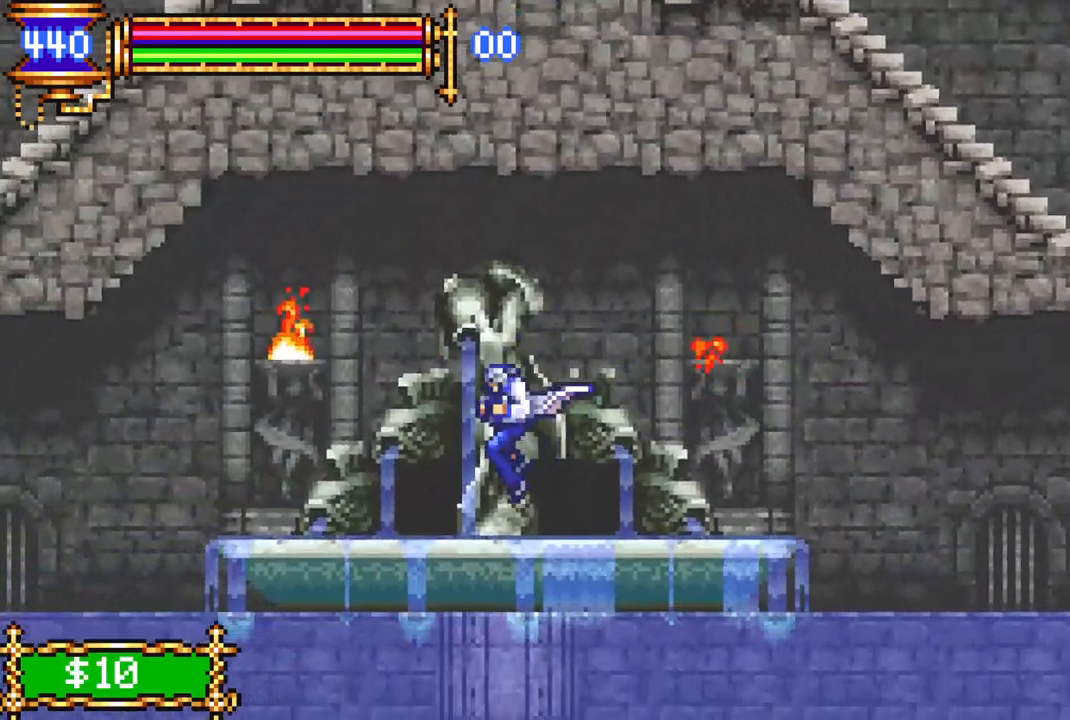
{"buttons": ["R1", "DPAD_LEFT"], "left_stick": "center", "right_stick": "center", "events": [[233, "R1", "down"]]}
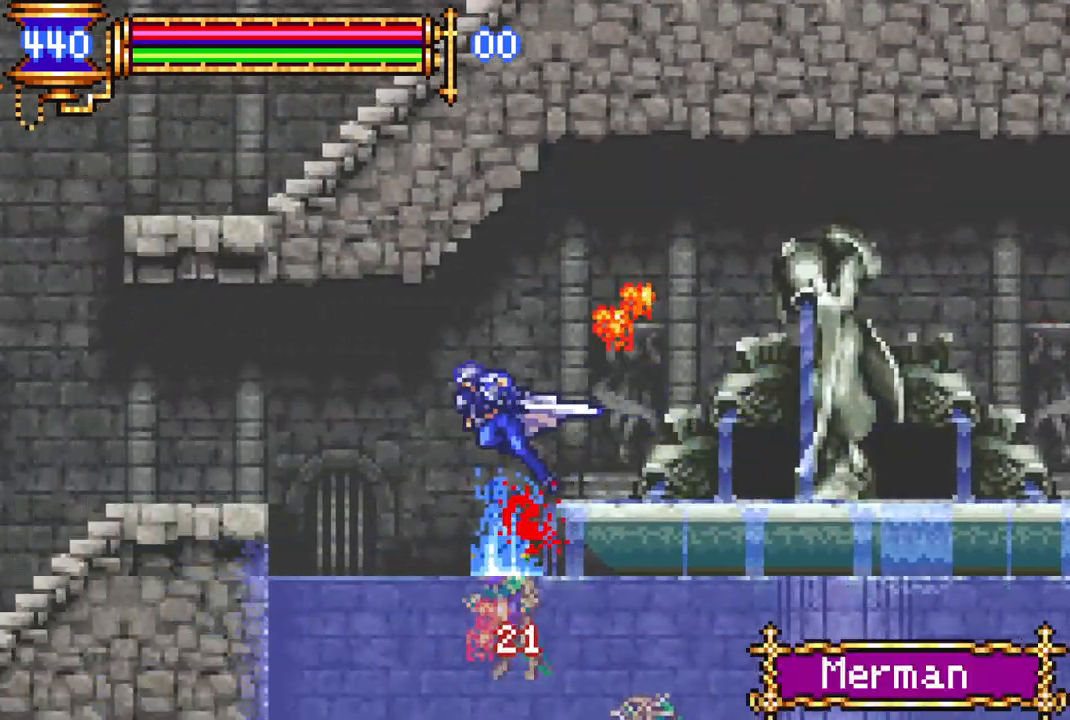
{"buttons": ["R1"], "left_stick": "center", "right_stick": "center", "events": [[33, "CROSS", "down"], [133, "CROSS", "up"], [433, "DPAD_LEFT", "up"]]}
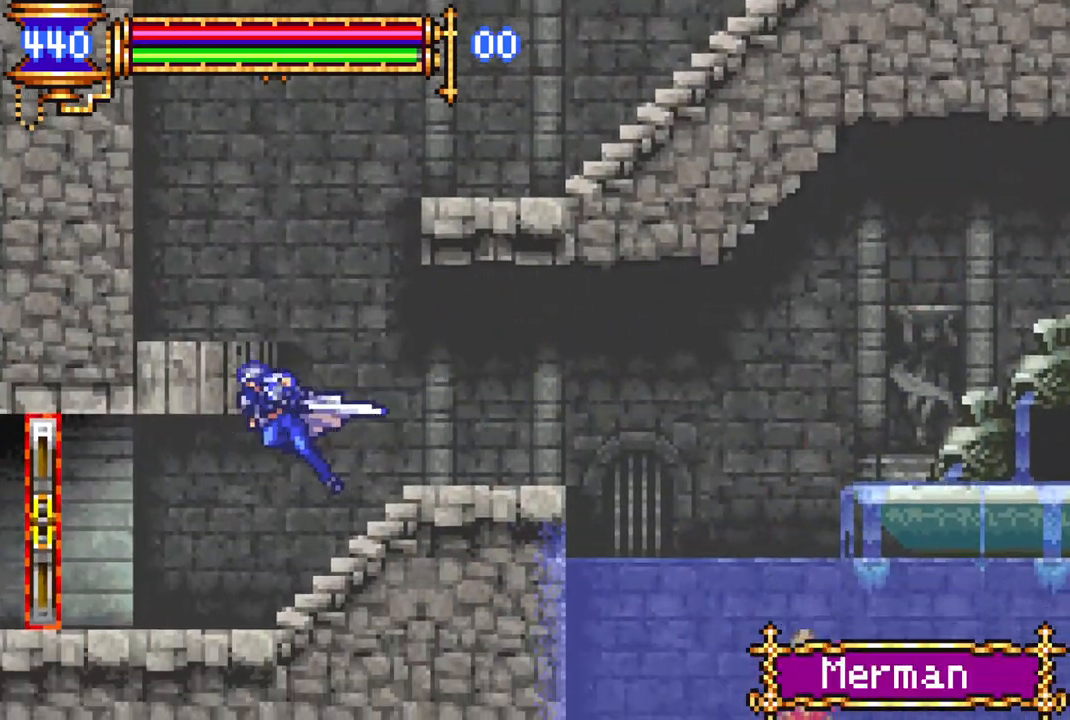
{"buttons": [], "left_stick": "center", "right_stick": "center", "events": [[50, "R1", "up"]]}
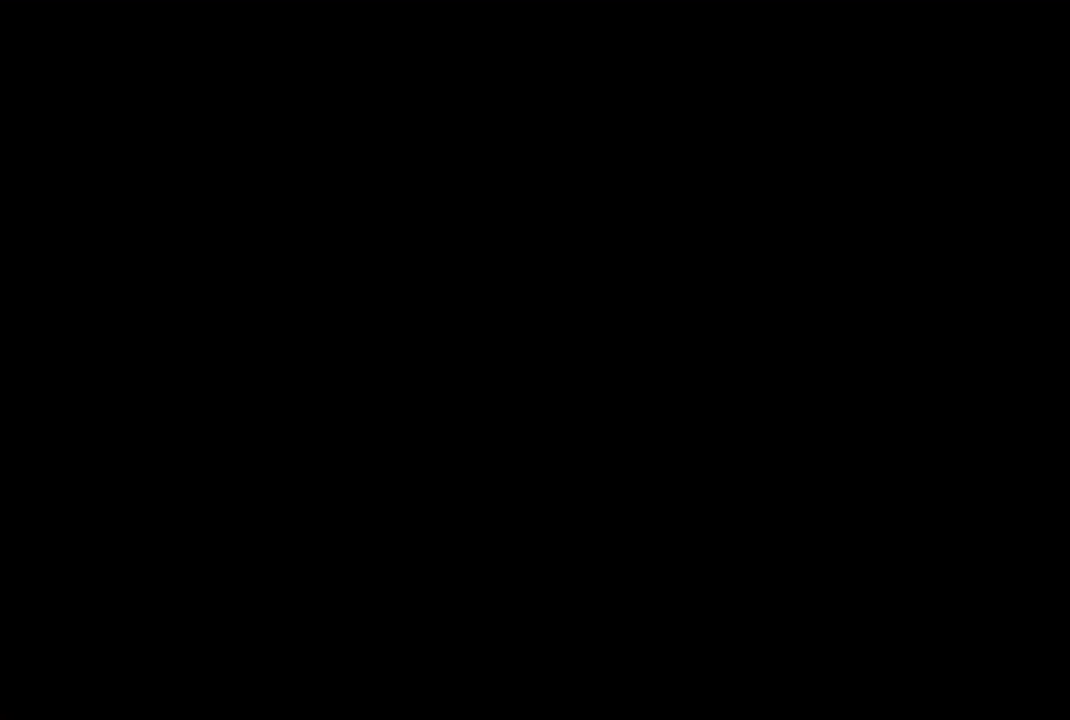
{"buttons": [], "left_stick": "center", "right_stick": "center", "events": []}
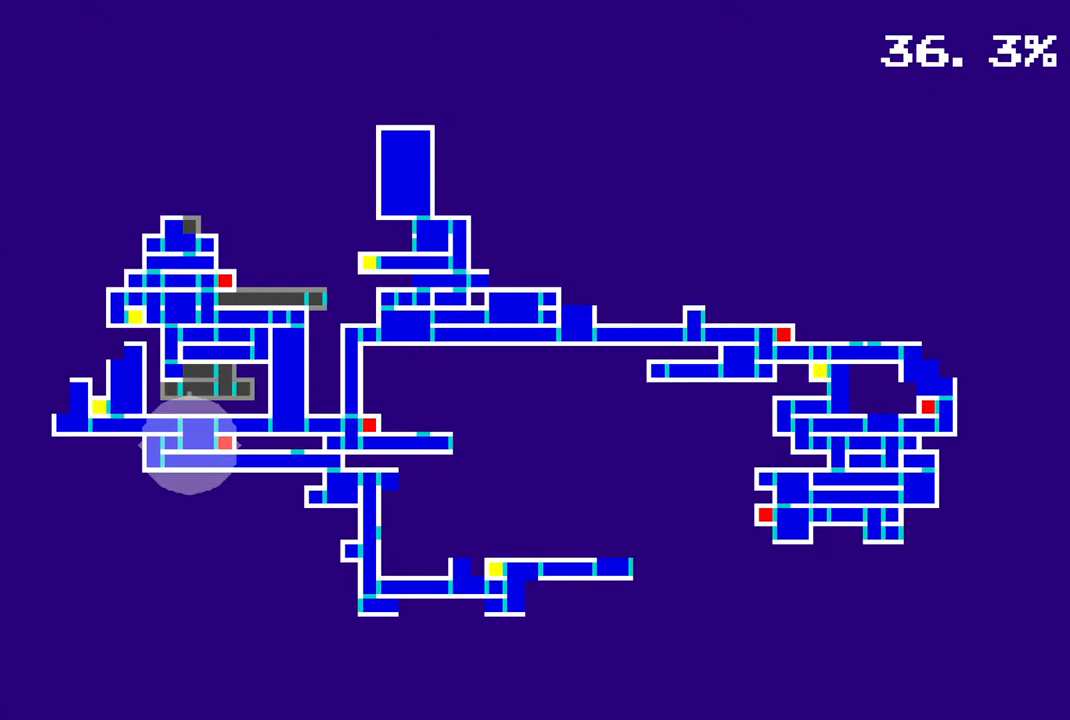
{"buttons": [], "left_stick": "center", "right_stick": "center", "events": []}
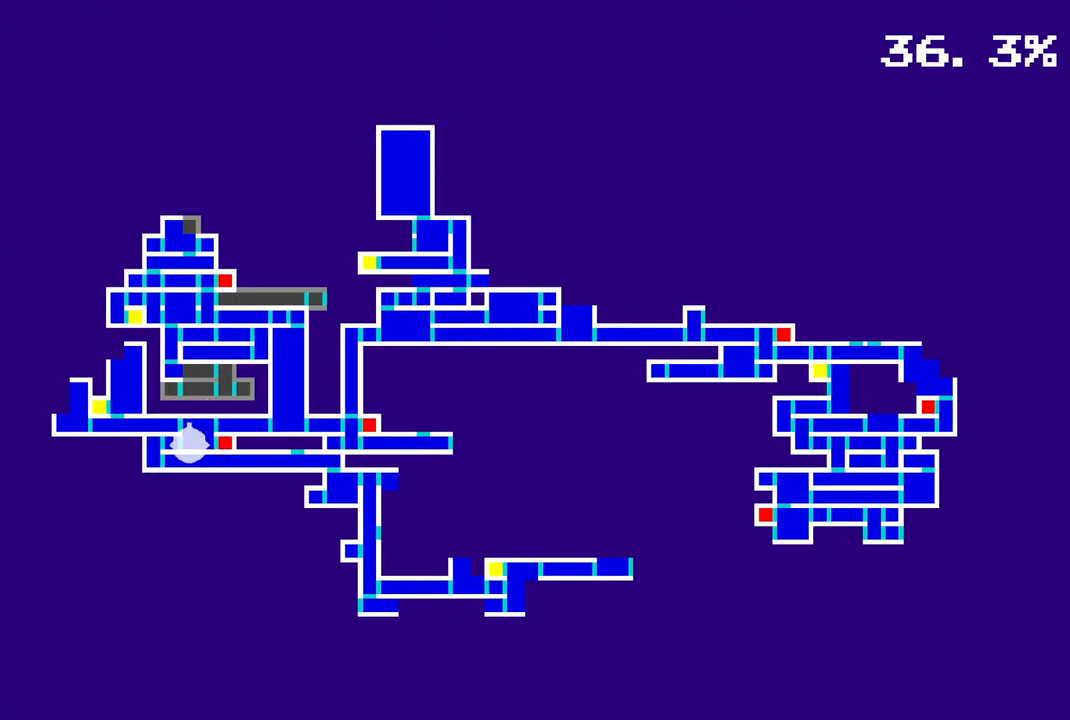
{"buttons": [], "left_stick": "center", "right_stick": "center", "events": []}
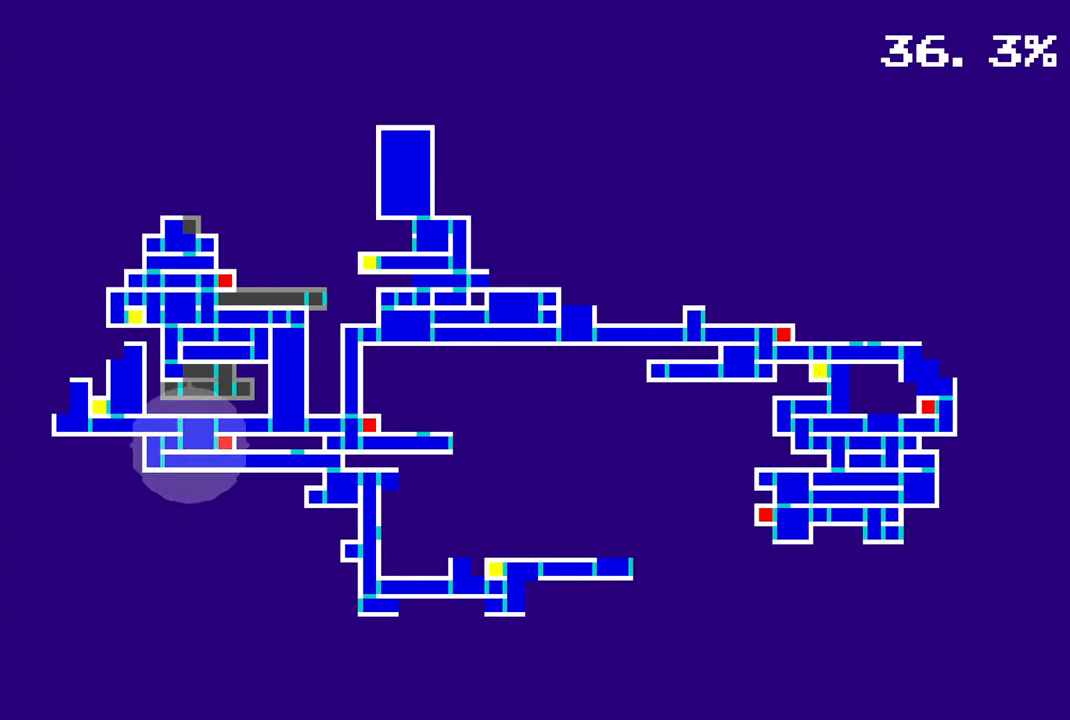
{"buttons": [], "left_stick": "center", "right_stick": "center", "events": []}
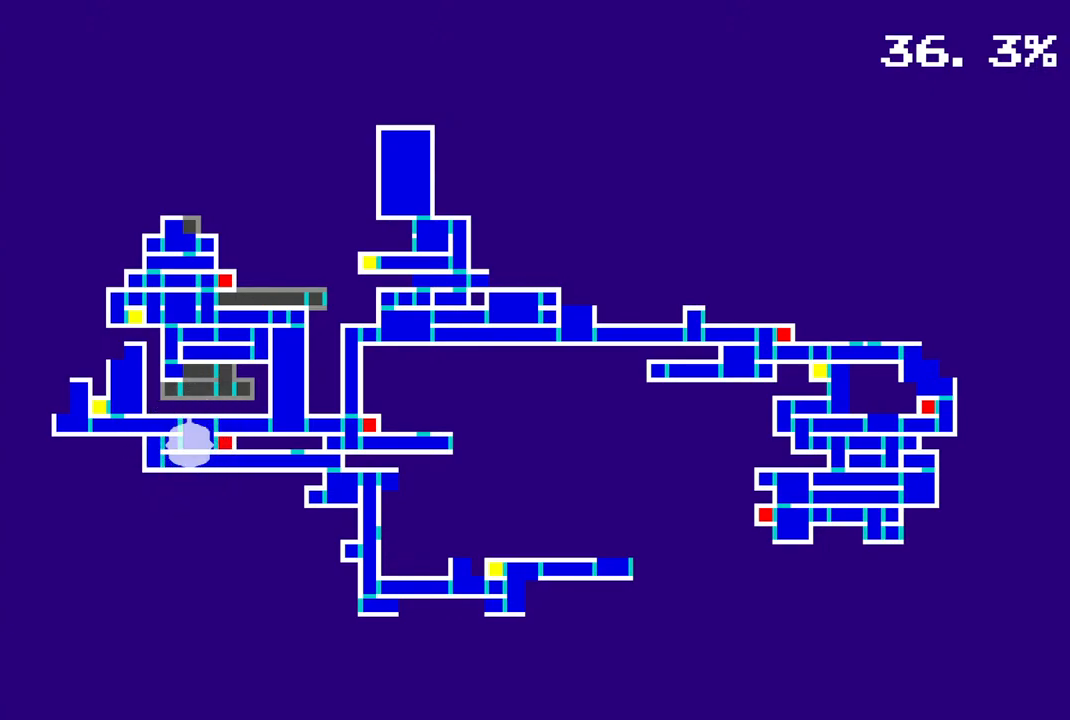
{"buttons": [], "left_stick": "center", "right_stick": "center", "events": []}
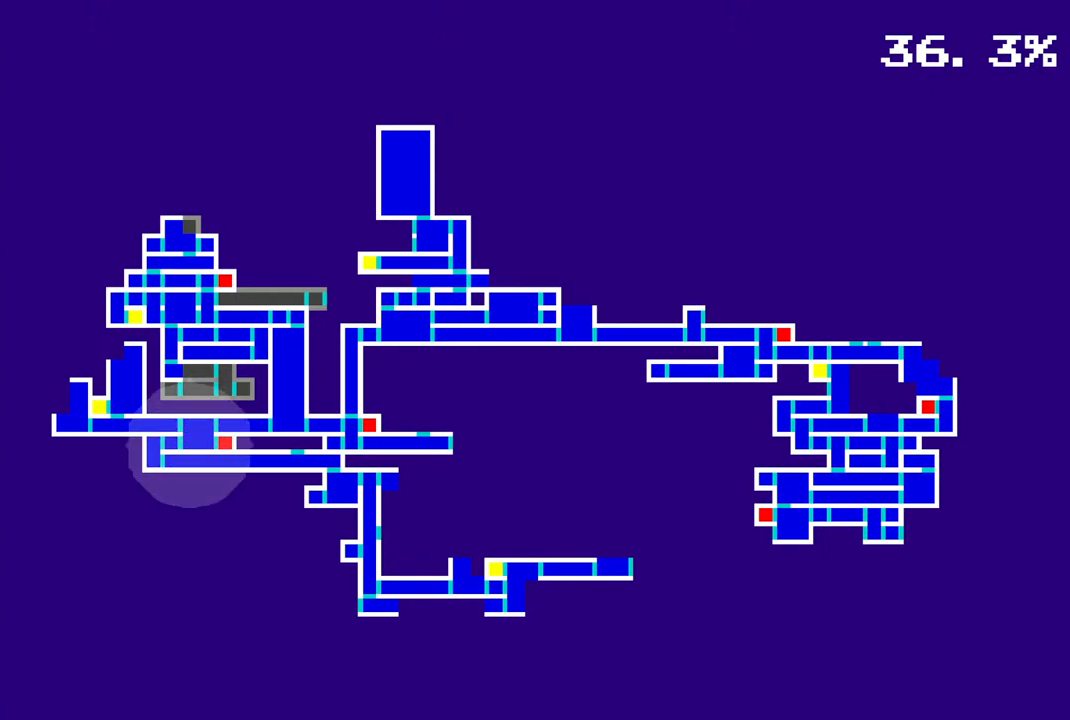
{"buttons": [], "left_stick": "center", "right_stick": "center", "events": []}
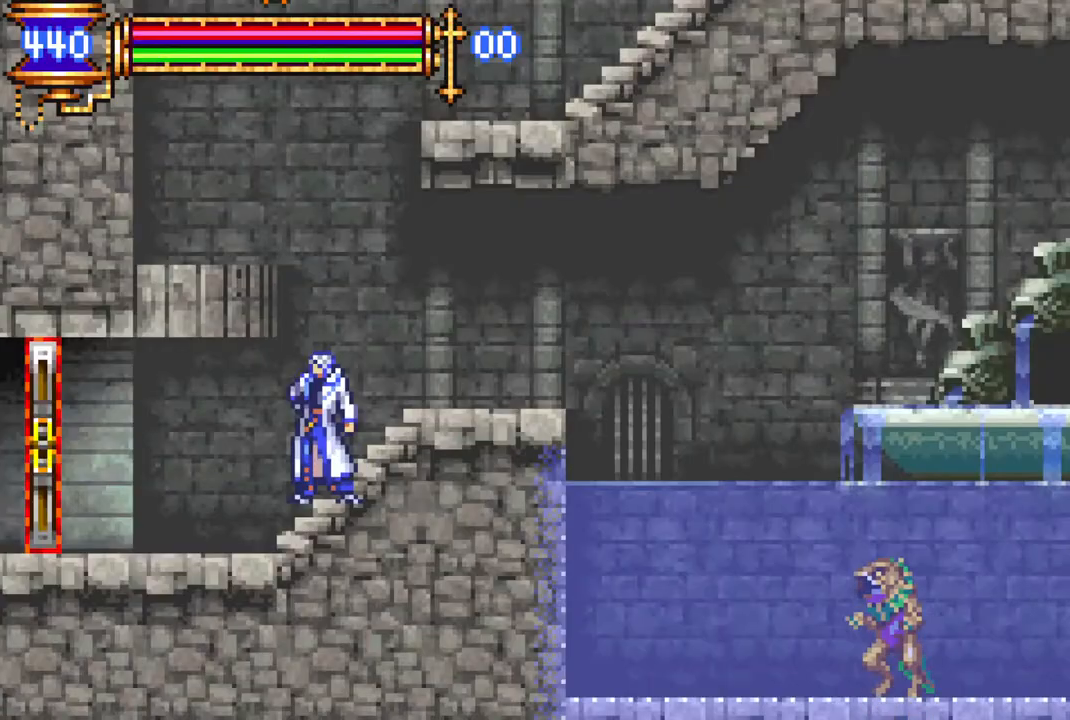
{"buttons": ["R1", "DPAD_LEFT"], "left_stick": "center", "right_stick": "center", "events": [[100, "DPAD_RIGHT", "down"], [167, "DPAD_RIGHT", "up"], [267, "DPAD_LEFT", "down"], [317, "R1", "down"]]}
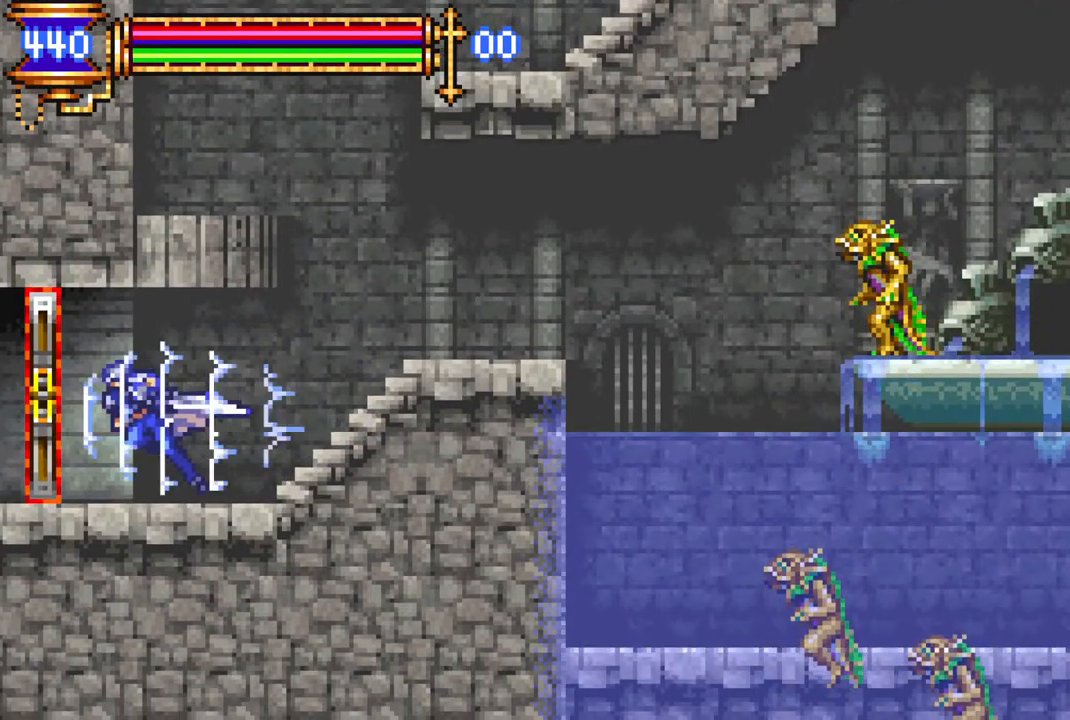
{"buttons": [], "left_stick": "center", "right_stick": "center", "events": [[50, "DPAD_LEFT", "up"], [150, "DPAD_RIGHT", "down"], [150, "R1", "up"], [467, "DPAD_RIGHT", "up"]]}
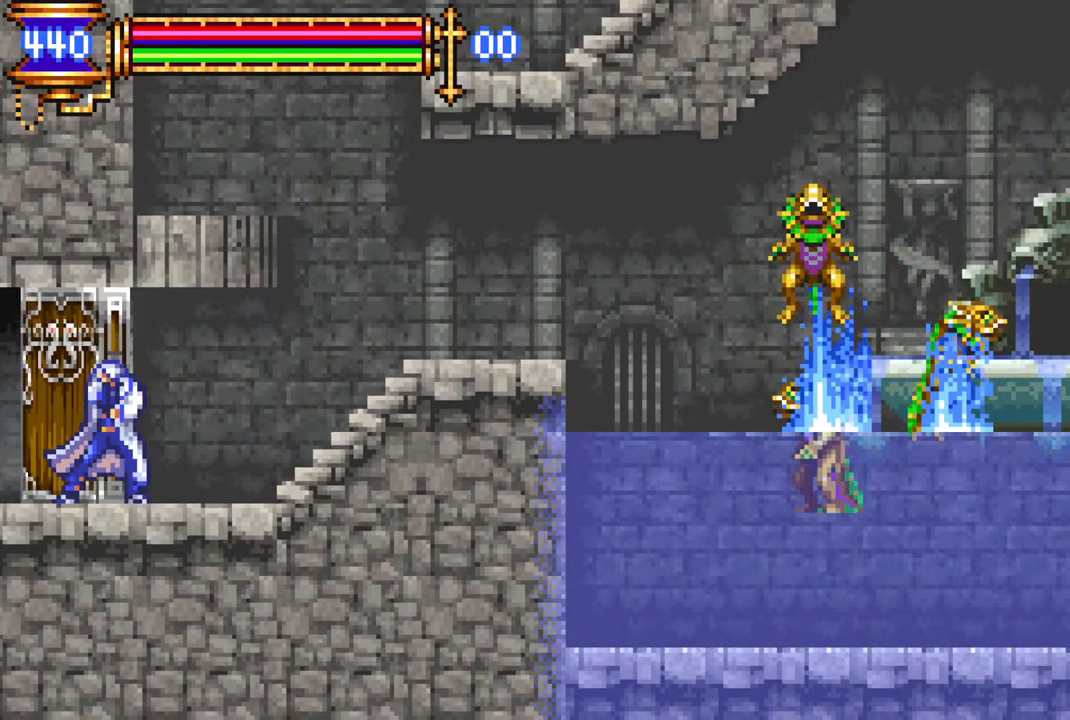
{"buttons": ["R1", "DPAD_RIGHT"], "left_stick": "center", "right_stick": "center", "events": [[83, "DPAD_RIGHT", "down"], [117, "R1", "down"]]}
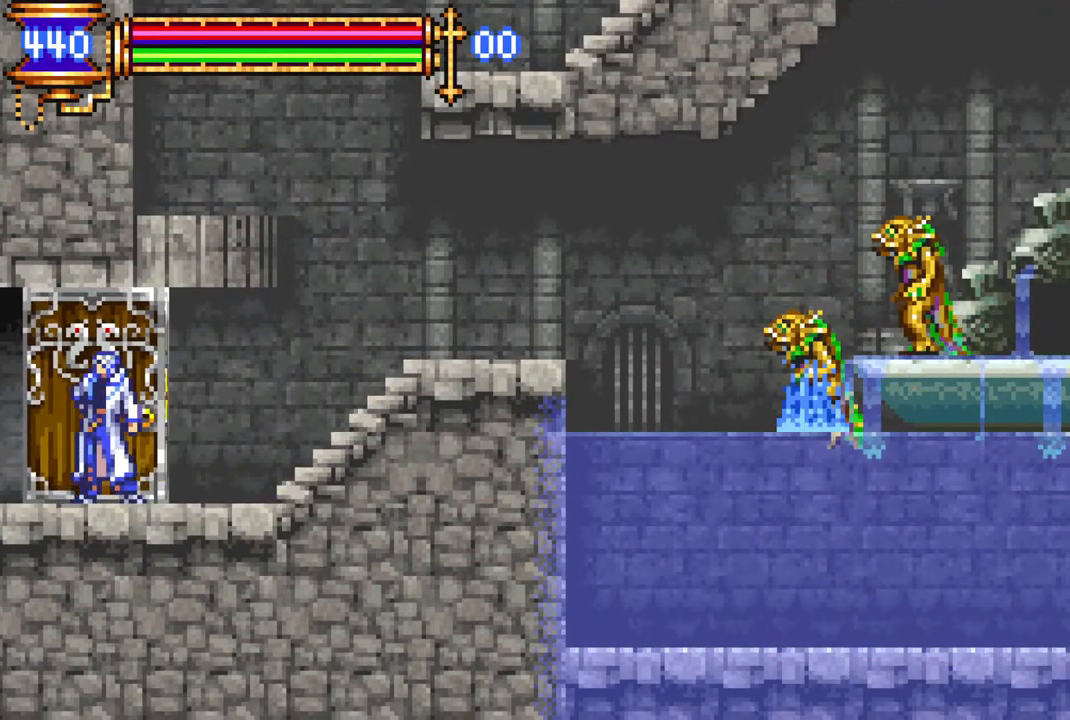
{"buttons": ["R1", "DPAD_RIGHT"], "left_stick": "center", "right_stick": "center", "events": []}
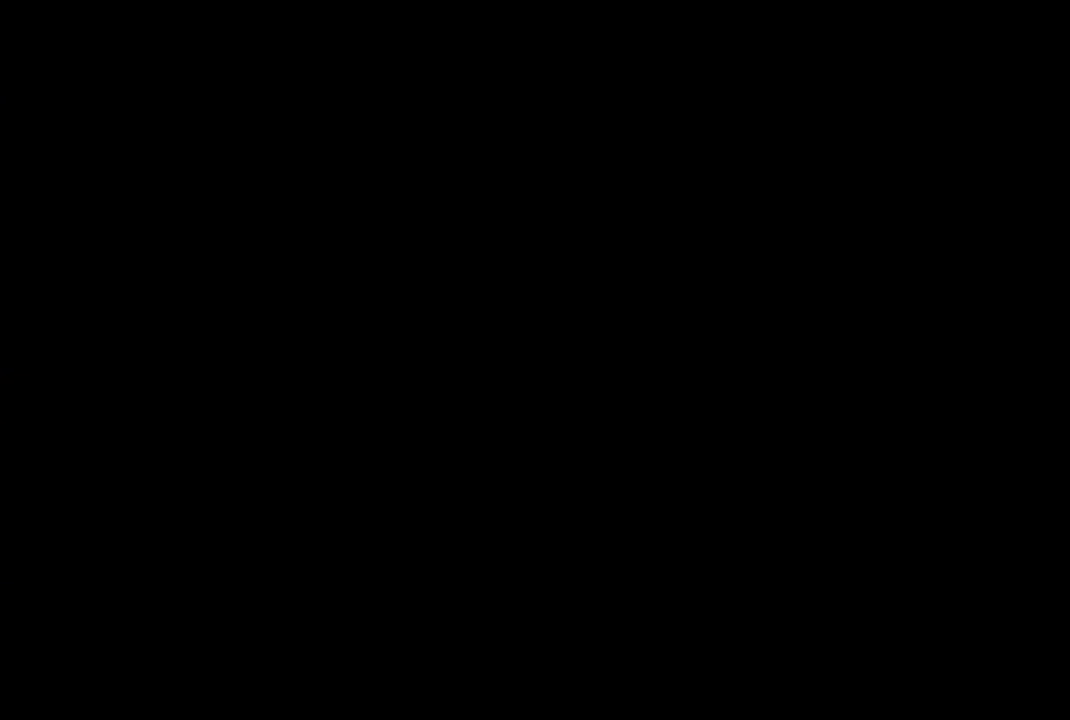
{"buttons": ["R1", "DPAD_RIGHT"], "left_stick": "center", "right_stick": "center", "events": []}
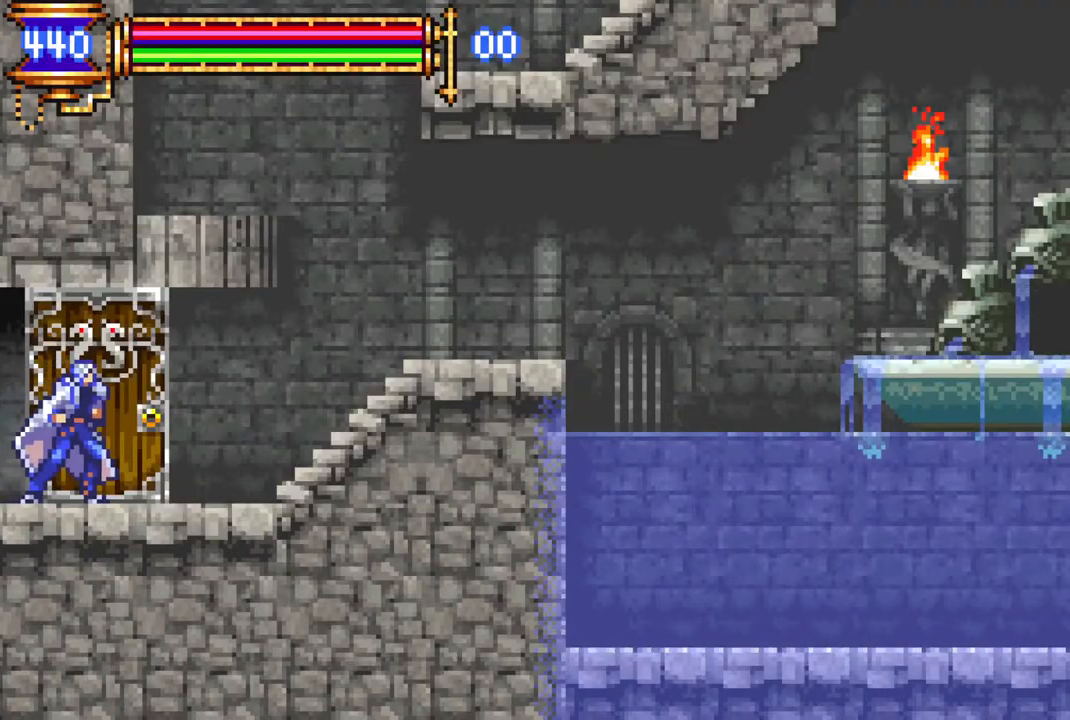
{"buttons": [], "left_stick": "center", "right_stick": "center", "events": [[367, "DPAD_RIGHT", "up"], [400, "R1", "up"]]}
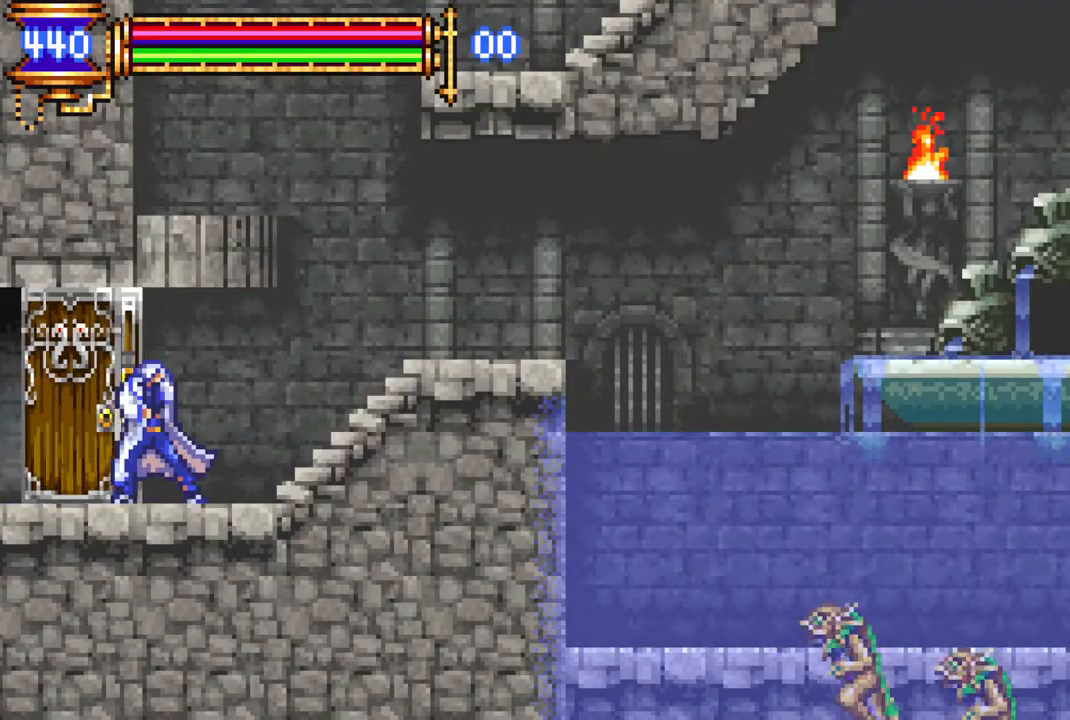
{"buttons": ["DPAD_RIGHT"], "left_stick": "center", "right_stick": "center", "events": [[67, "DPAD_RIGHT", "down"], [250, "R1", "down"], [450, "R1", "up"]]}
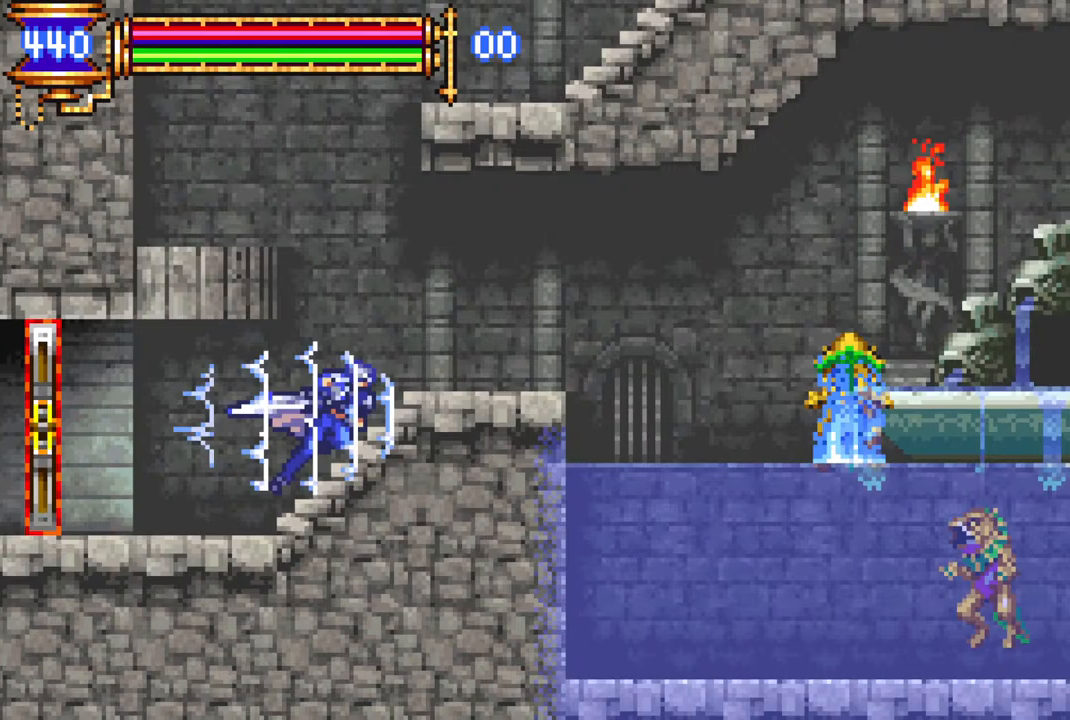
{"buttons": ["R1", "DPAD_LEFT"], "left_stick": "center", "right_stick": "center", "events": [[117, "DPAD_RIGHT", "up"], [167, "CROSS", "down"], [300, "DPAD_LEFT", "down"], [333, "CROSS", "up"], [383, "CROSS", "down"], [433, "R1", "down"], [483, "CROSS", "up"]]}
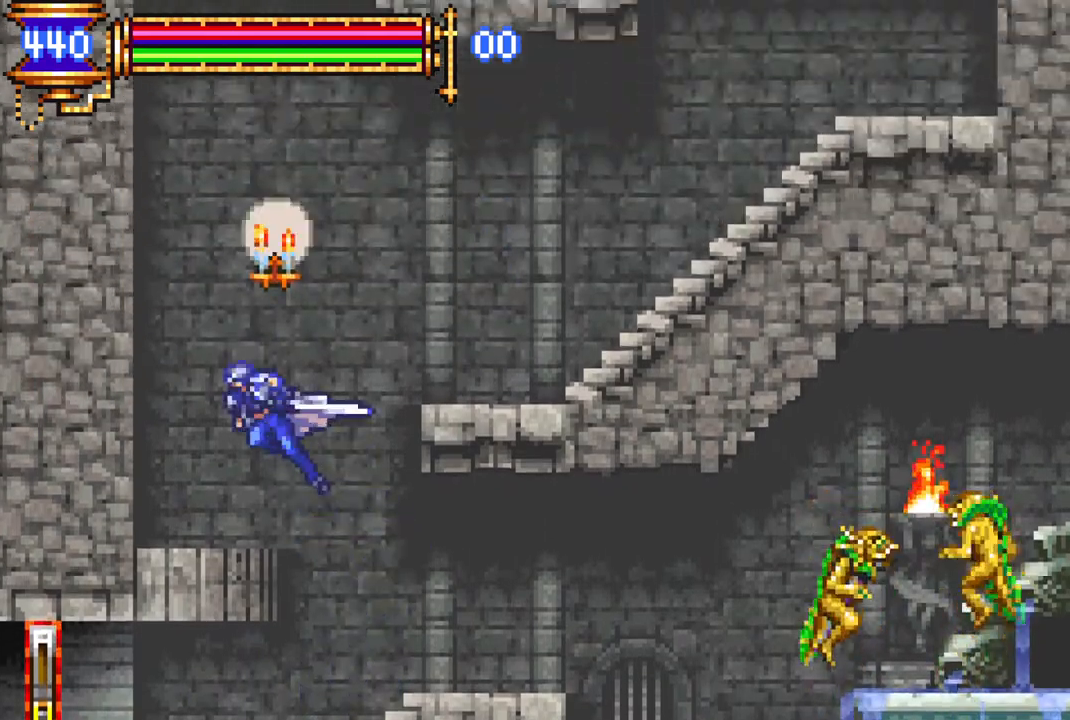
{"buttons": ["CROSS", "R1", "DPAD_RIGHT"], "left_stick": "center", "right_stick": "center", "events": [[50, "R1", "up"], [100, "DPAD_LEFT", "up"], [383, "DPAD_RIGHT", "down"], [400, "CROSS", "down"], [417, "R1", "down"]]}